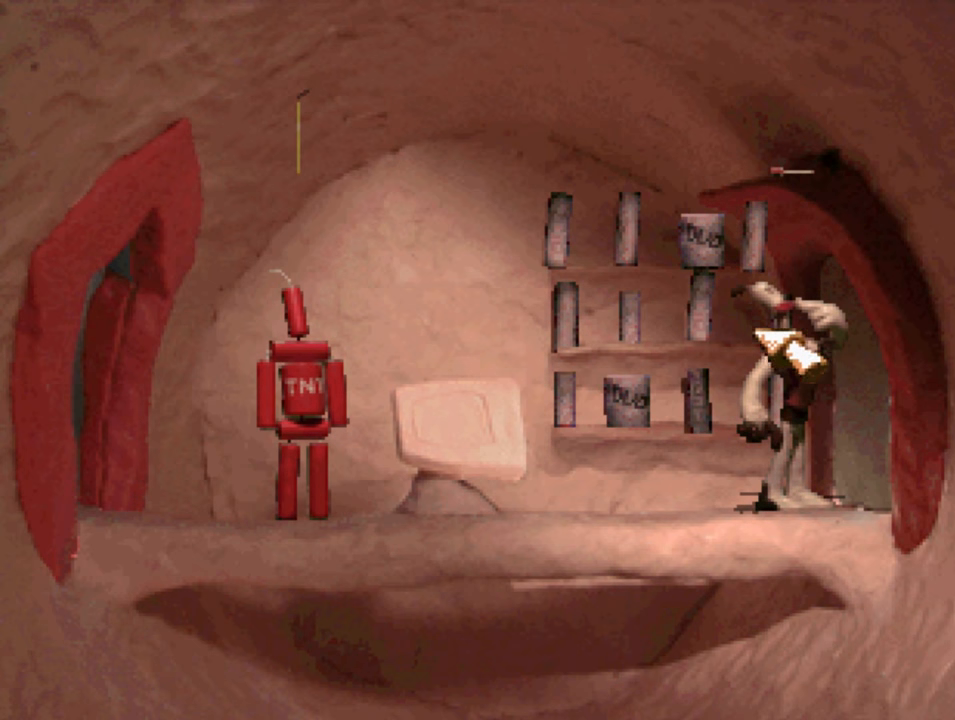
Gameplay with a controller (PlayStation layout); each line is a JSON object with the inputs held at the frame after it. "events" lists button and stick changes between this image and that frame as [ms after this image, input, new state], when the widget could be followed in between.
{"buttons": [], "left_stick": "center", "right_stick": "center", "events": [[167, "DPAD_DOWN", "up"], [167, "SQUARE", "up"]]}
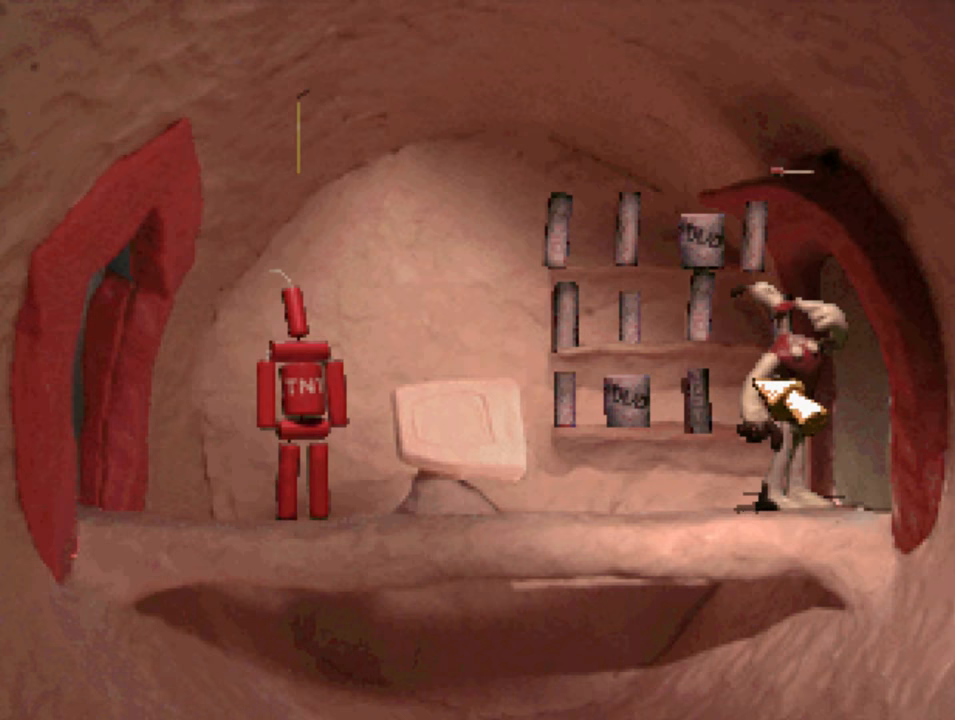
{"buttons": [], "left_stick": "center", "right_stick": "center", "events": []}
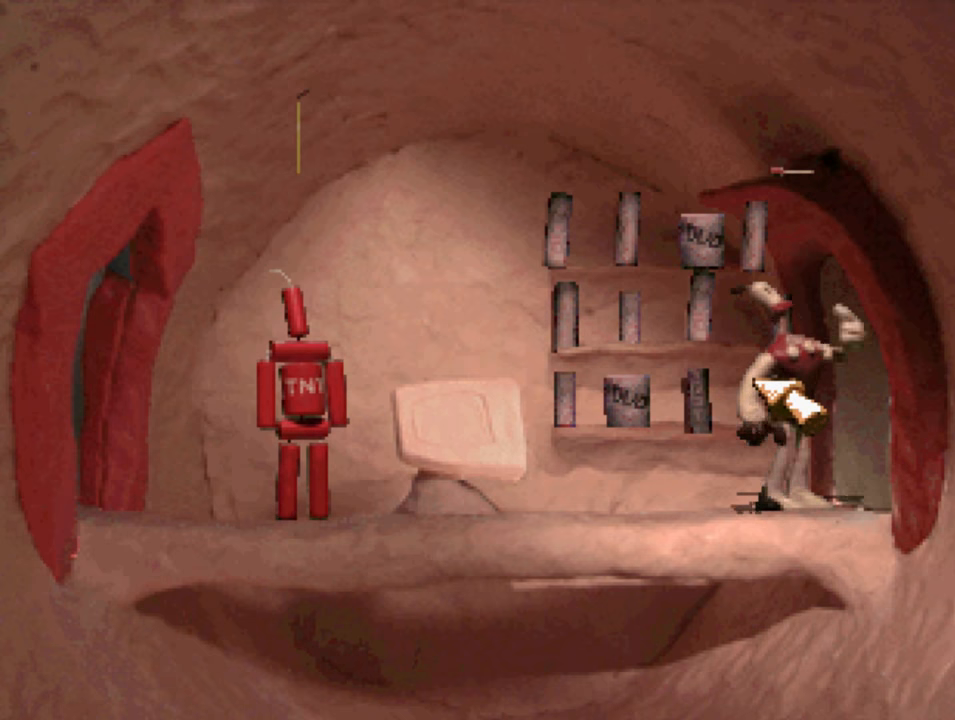
{"buttons": [], "left_stick": "center", "right_stick": "center", "events": [[100, "SQUARE", "down"], [266, "SQUARE", "up"]]}
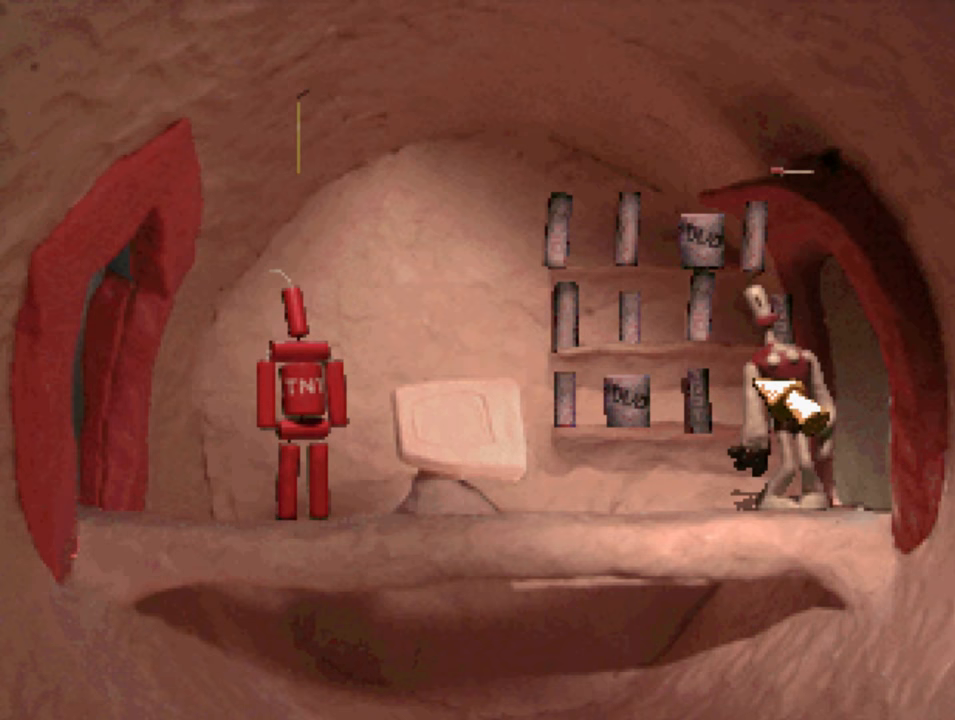
{"buttons": [], "left_stick": "center", "right_stick": "center", "events": [[100, "SQUARE", "down"], [300, "SQUARE", "up"]]}
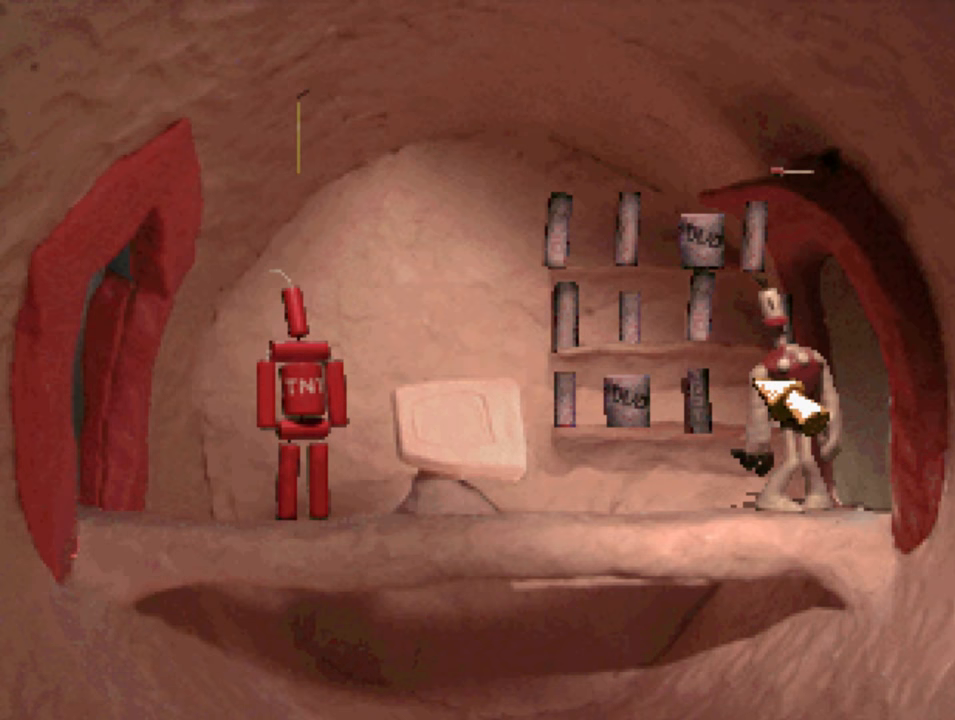
{"buttons": ["TRIANGLE", "DPAD_UP"], "left_stick": "center", "right_stick": "center", "events": [[33, "DPAD_UP", "down"], [166, "TRIANGLE", "down"]]}
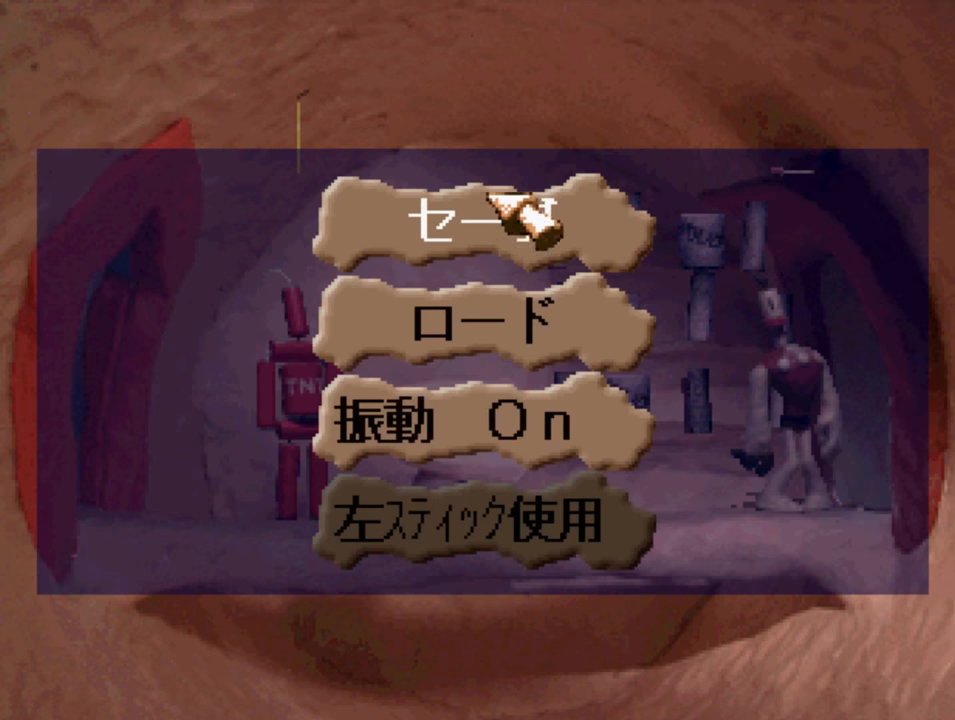
{"buttons": [], "left_stick": "center", "right_stick": "center", "events": [[166, "DPAD_UP", "up"], [266, "TRIANGLE", "up"]]}
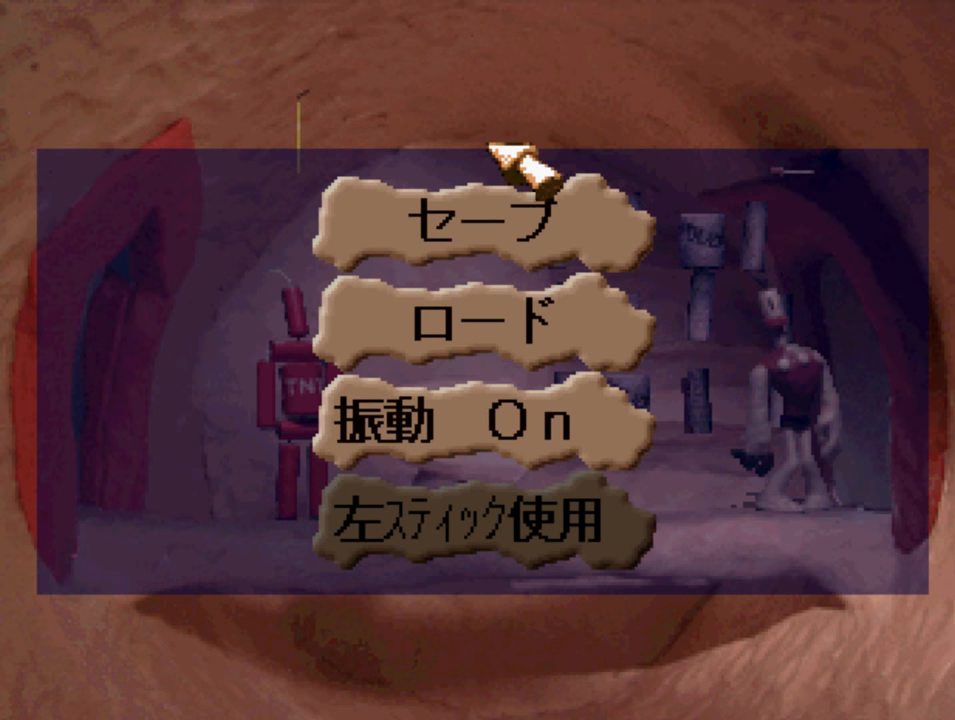
{"buttons": ["CIRCLE"], "left_stick": "center", "right_stick": "center", "events": [[166, "TRIANGLE", "down"], [266, "TRIANGLE", "up"], [500, "CIRCLE", "down"]]}
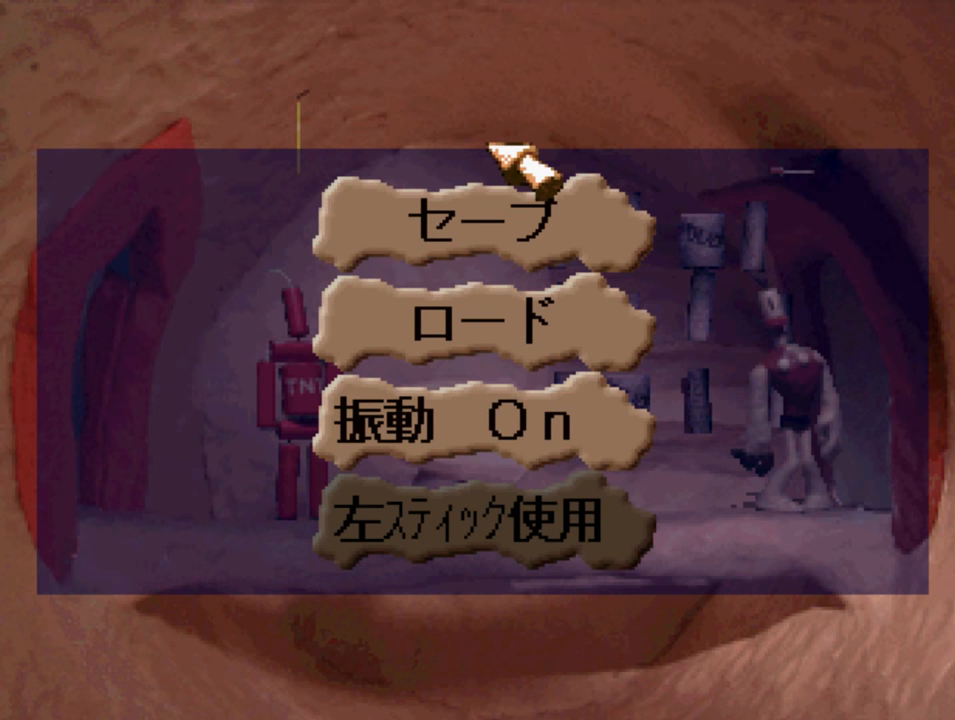
{"buttons": [], "left_stick": "center", "right_stick": "center", "events": [[66, "CIRCLE", "up"], [233, "CROSS", "down"], [300, "CROSS", "up"]]}
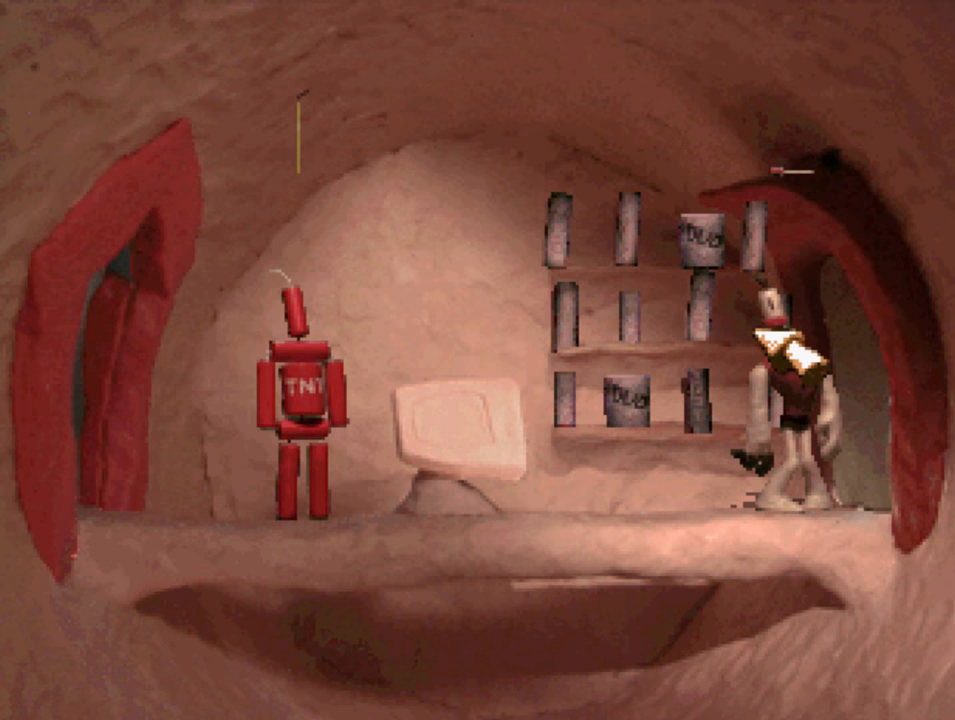
{"buttons": ["DPAD_UP"], "left_stick": "center", "right_stick": "center", "events": [[233, "DPAD_UP", "down"]]}
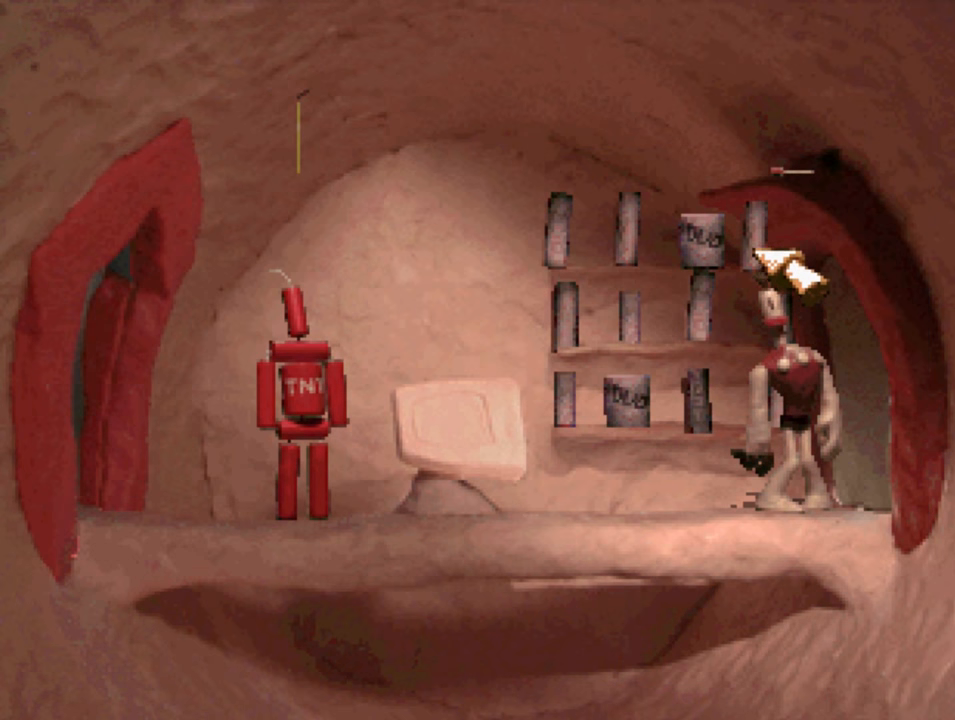
{"buttons": [], "left_stick": "center", "right_stick": "center", "events": [[66, "DPAD_UP", "up"], [166, "SELECT", "down"], [333, "SELECT", "up"]]}
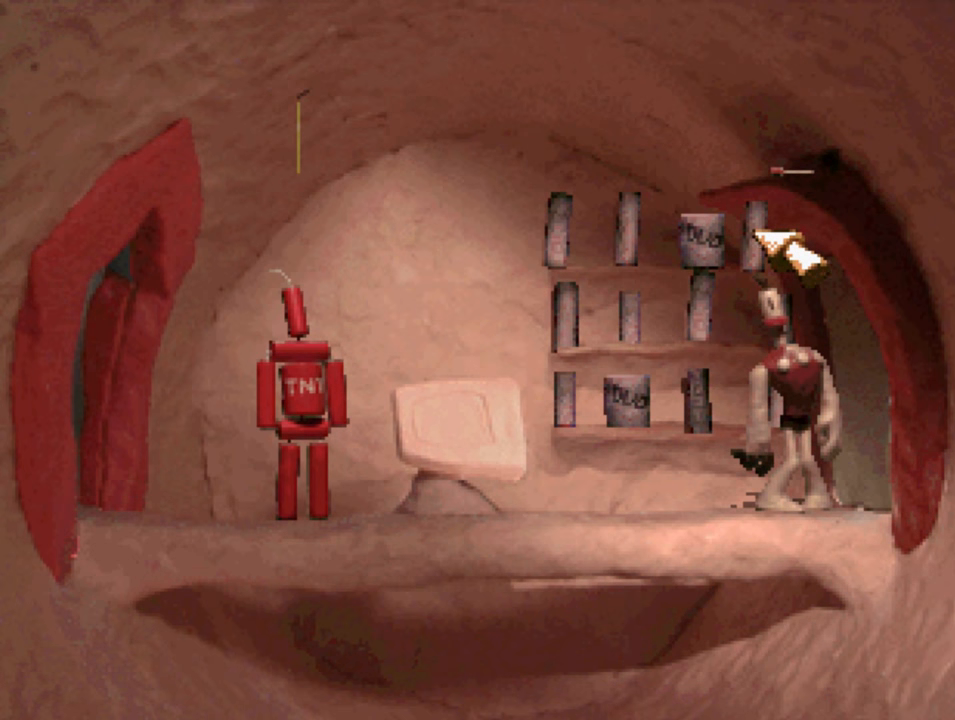
{"buttons": [], "left_stick": "center", "right_stick": "center", "events": []}
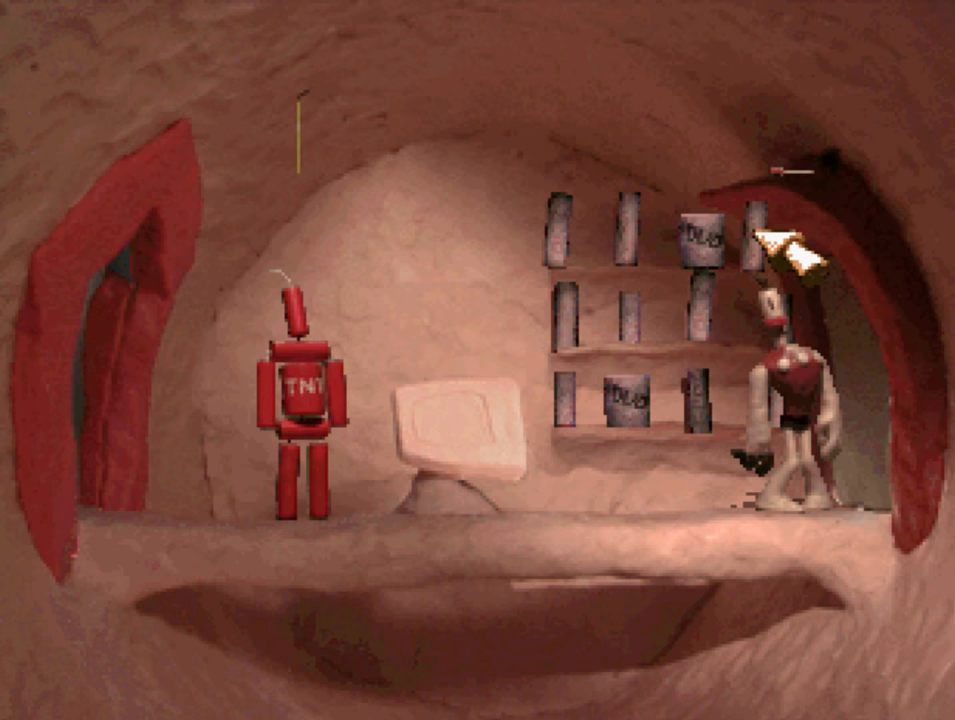
{"buttons": ["DPAD_DOWN"], "left_stick": "center", "right_stick": "center", "events": [[33, "DPAD_DOWN", "down"], [100, "DPAD_RIGHT", "down"], [200, "DPAD_RIGHT", "up"], [367, "DPAD_RIGHT", "down"], [467, "DPAD_RIGHT", "up"]]}
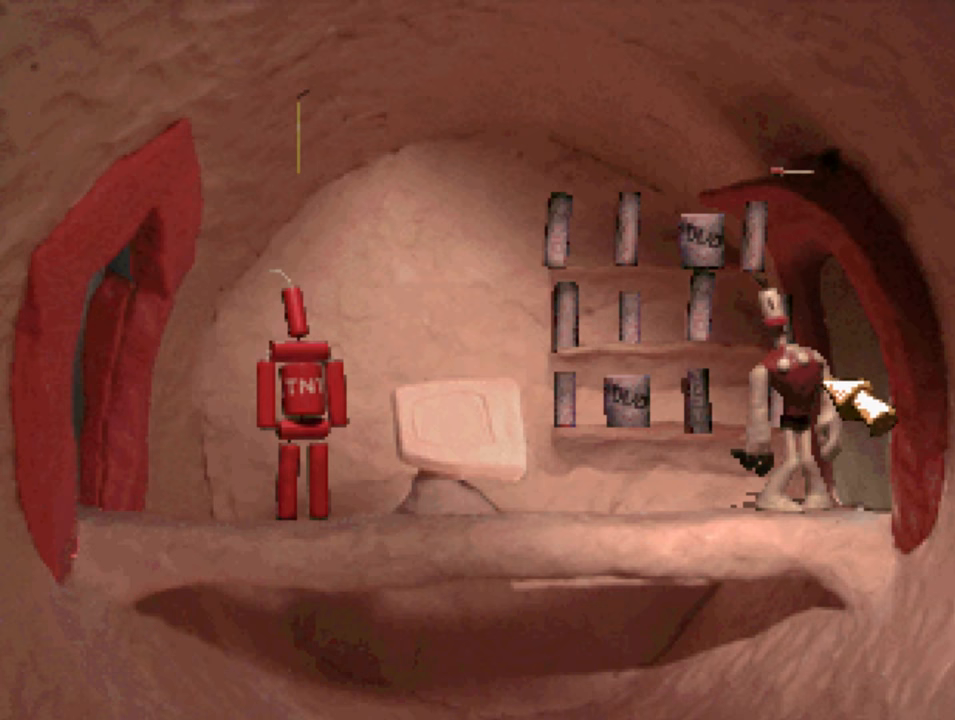
{"buttons": ["CIRCLE"], "left_stick": "center", "right_stick": "center", "events": [[33, "DPAD_DOWN", "up"], [67, "CIRCLE", "down"], [133, "CIRCLE", "up"], [300, "DPAD_LEFT", "down"], [367, "DPAD_LEFT", "up"], [467, "CIRCLE", "down"]]}
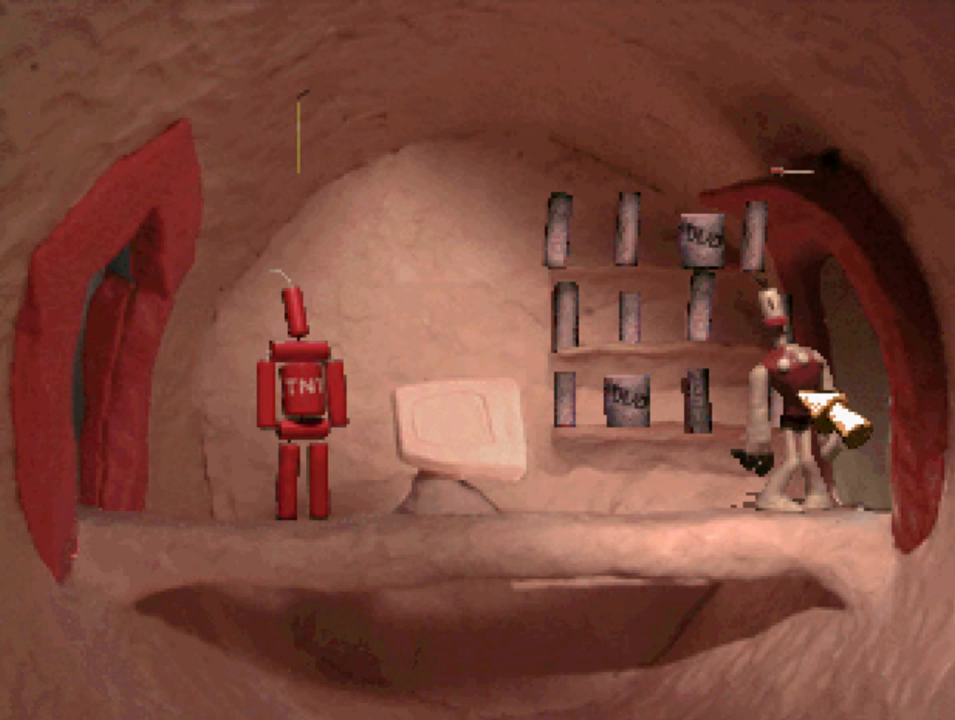
{"buttons": [], "left_stick": "center", "right_stick": "center", "events": [[67, "CIRCLE", "up"], [267, "CROSS", "down"], [500, "CROSS", "up"]]}
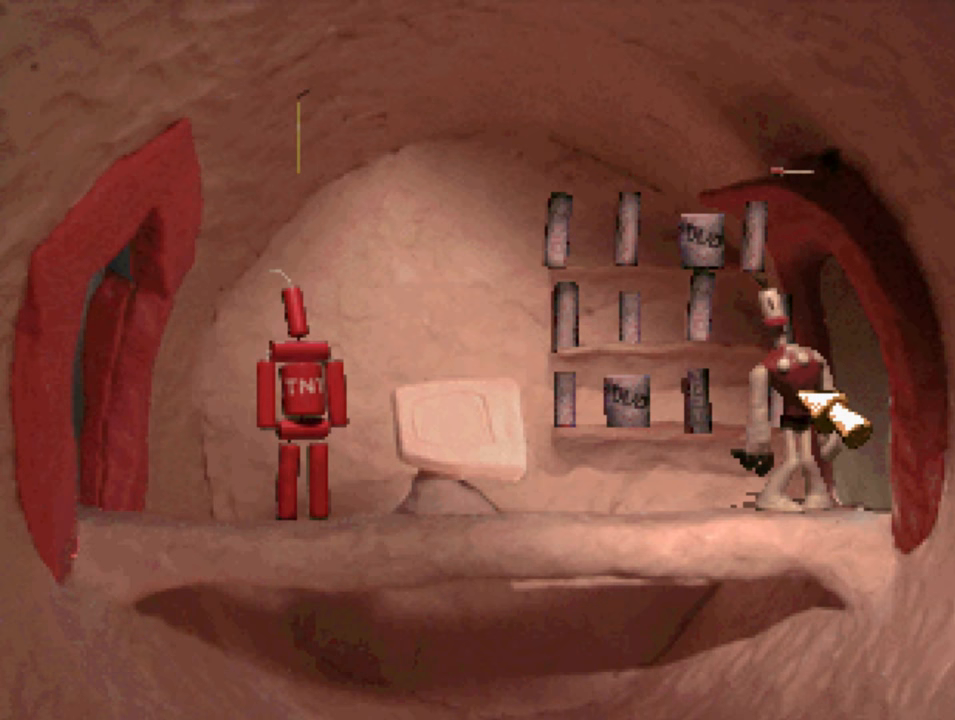
{"buttons": ["R2"], "left_stick": "center", "right_stick": "center", "events": [[433, "R2", "down"]]}
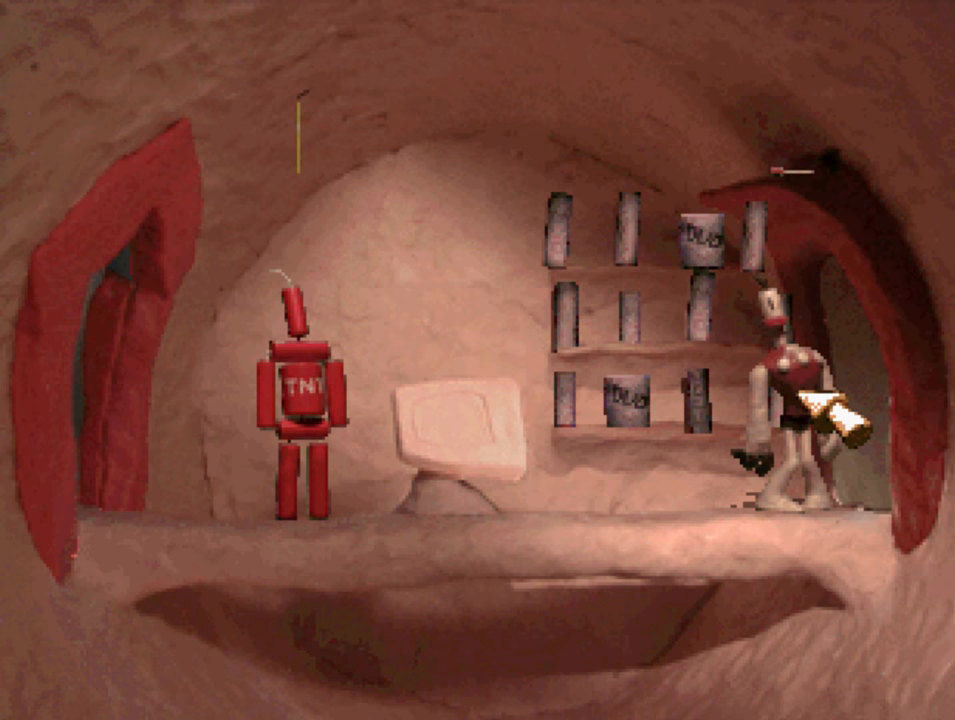
{"buttons": [], "left_stick": "center", "right_stick": "center", "events": [[167, "R2", "up"], [267, "L2", "down"], [500, "L2", "up"]]}
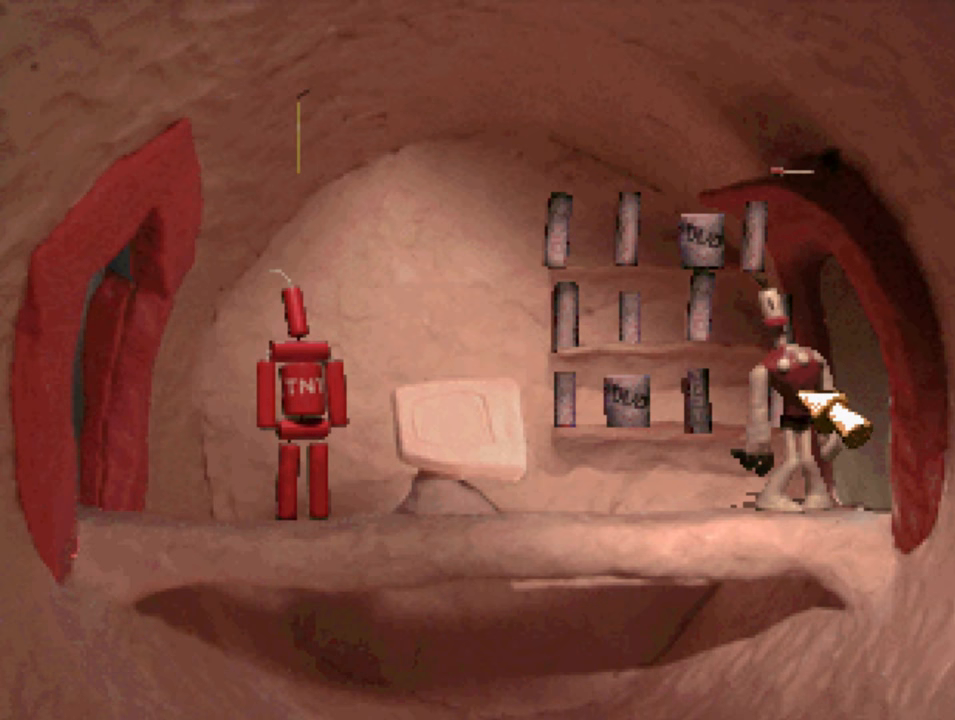
{"buttons": ["L1"], "left_stick": "center", "right_stick": "center", "events": [[67, "R1", "down"], [400, "L1", "down"], [433, "R1", "up"]]}
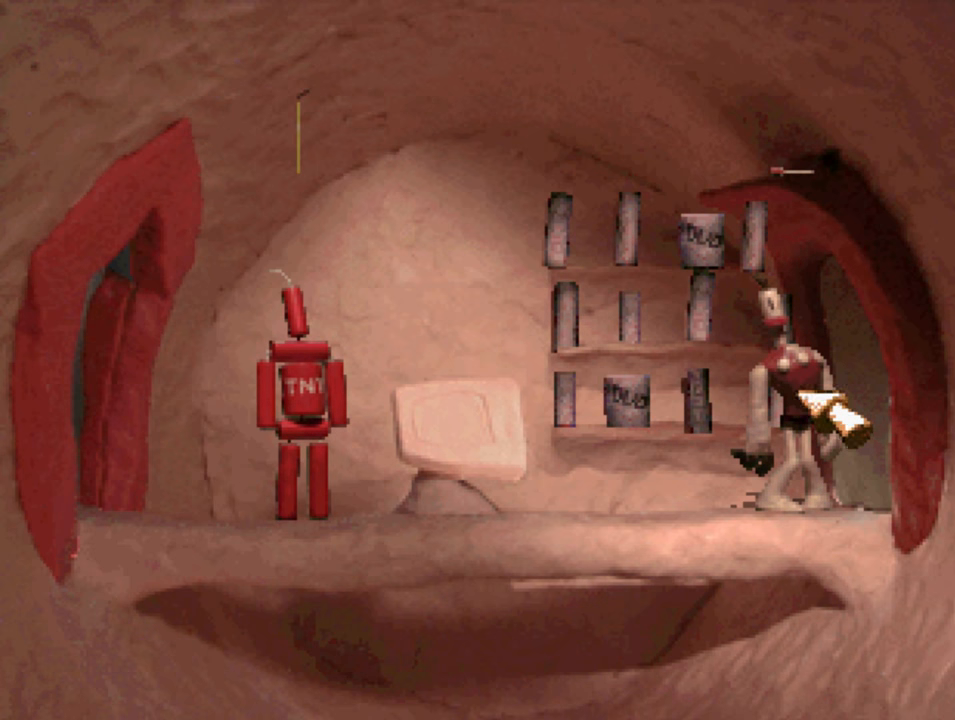
{"buttons": ["START"], "left_stick": "center", "right_stick": "center", "events": [[200, "L1", "up"], [400, "START", "down"]]}
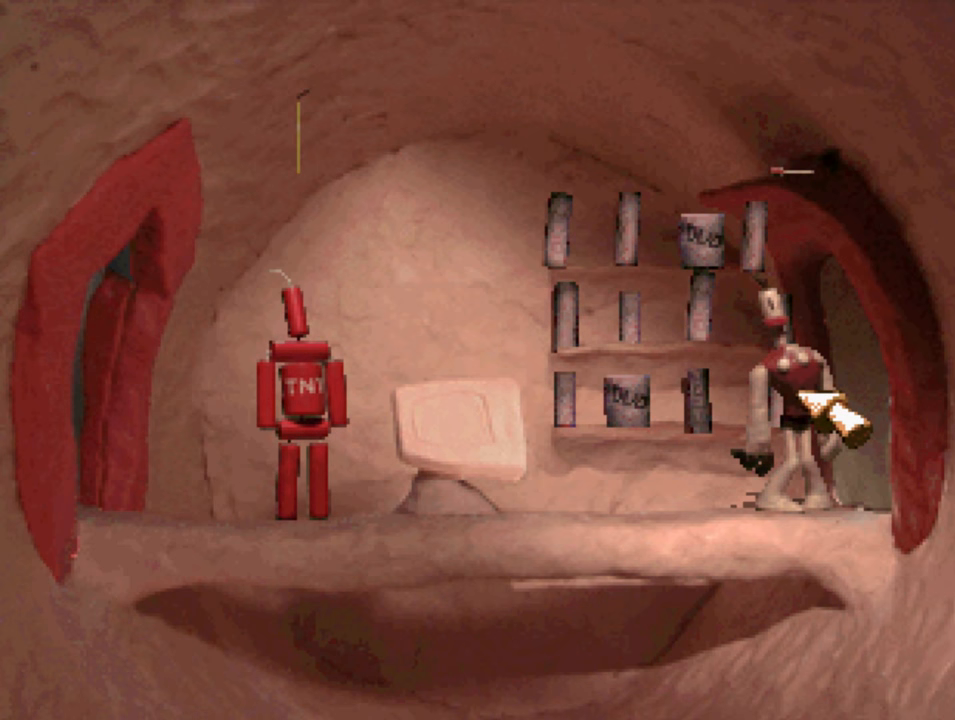
{"buttons": [], "left_stick": "center", "right_stick": "center", "events": [[100, "START", "up"]]}
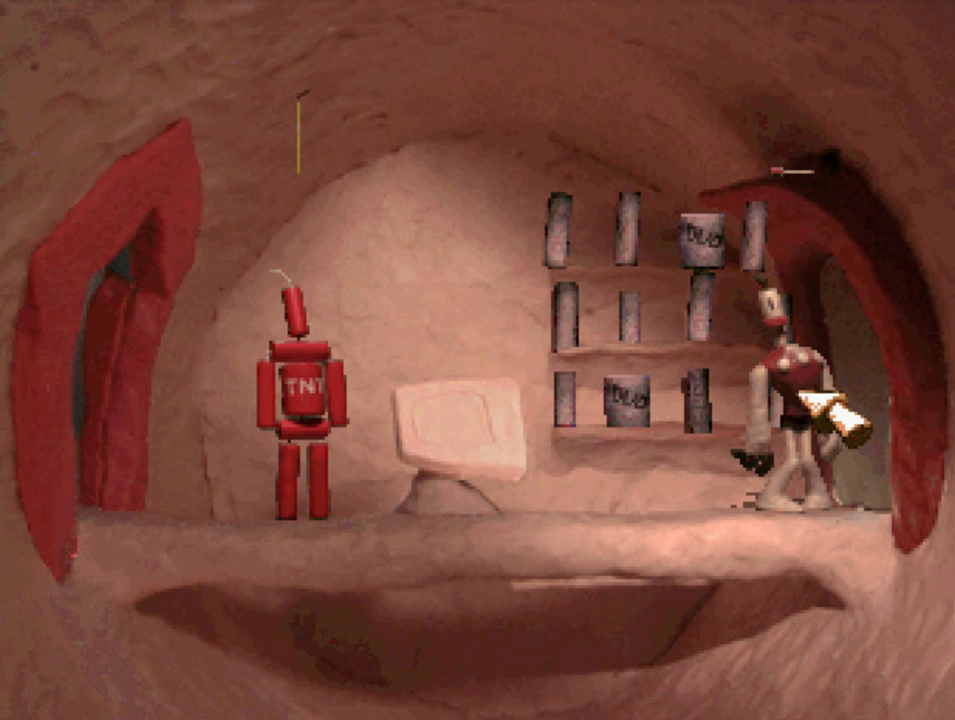
{"buttons": ["DPAD_UP"], "left_stick": "center", "right_stick": "center", "events": [[33, "DPAD_UP", "down"]]}
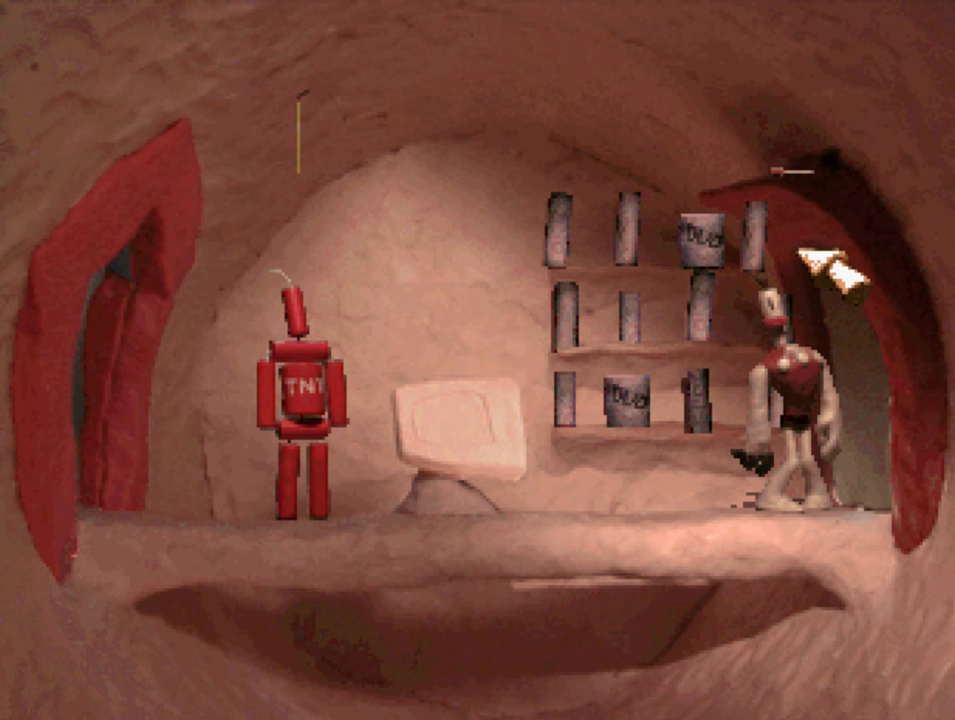
{"buttons": [], "left_stick": "center", "right_stick": "center", "events": [[100, "DPAD_LEFT", "down"], [200, "DPAD_LEFT", "up"], [267, "DPAD_UP", "up"], [333, "START", "down"], [467, "START", "up"]]}
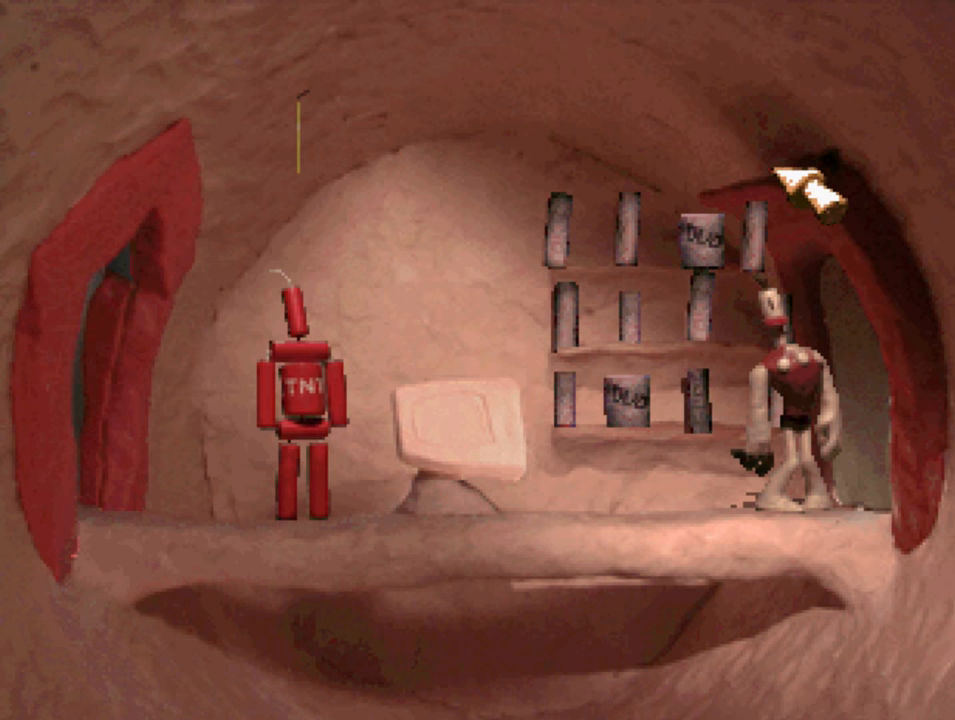
{"buttons": [], "left_stick": "center", "right_stick": "center", "events": [[67, "DPAD_RIGHT", "down"], [100, "DPAD_RIGHT", "up"], [167, "START", "down"], [267, "START", "up"], [334, "START", "down"], [434, "START", "up"]]}
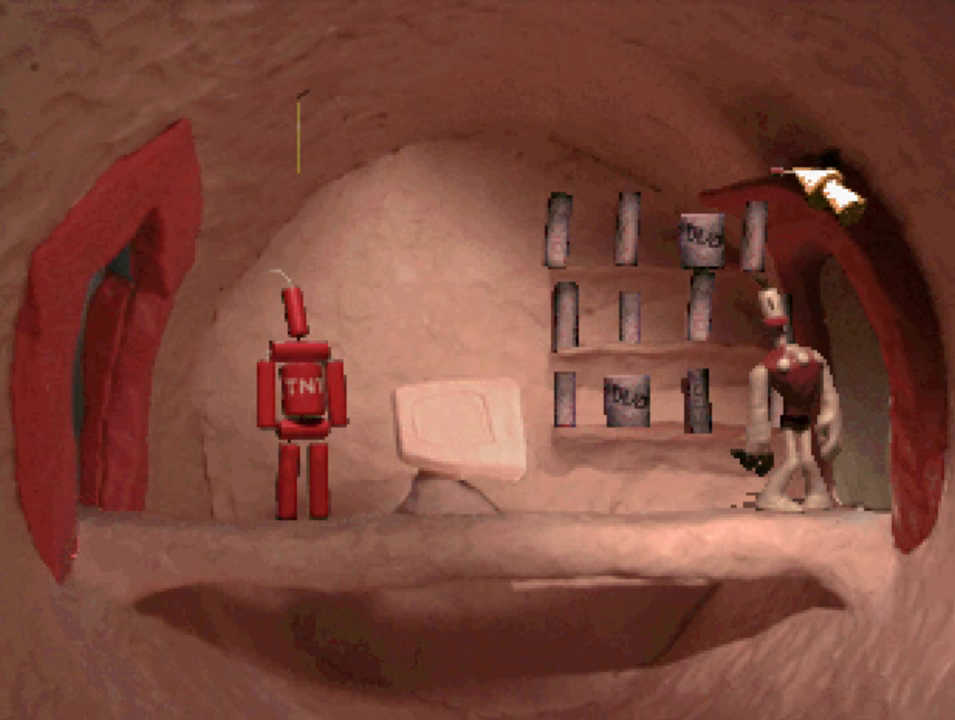
{"buttons": ["DPAD_DOWN"], "left_stick": "center", "right_stick": "center", "events": [[34, "START", "down"], [134, "START", "up"], [167, "DPAD_DOWN", "down"], [200, "DPAD_RIGHT", "down"], [500, "DPAD_RIGHT", "up"]]}
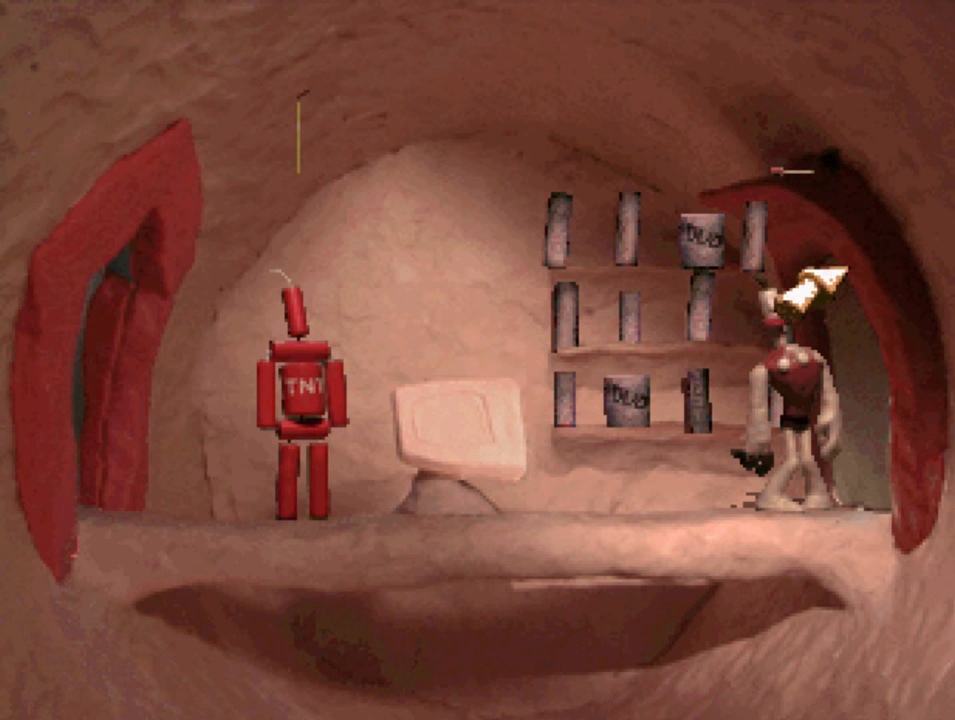
{"buttons": [], "left_stick": "center", "right_stick": "center", "events": [[134, "DPAD_DOWN", "up"], [267, "CIRCLE", "down"], [367, "CIRCLE", "up"]]}
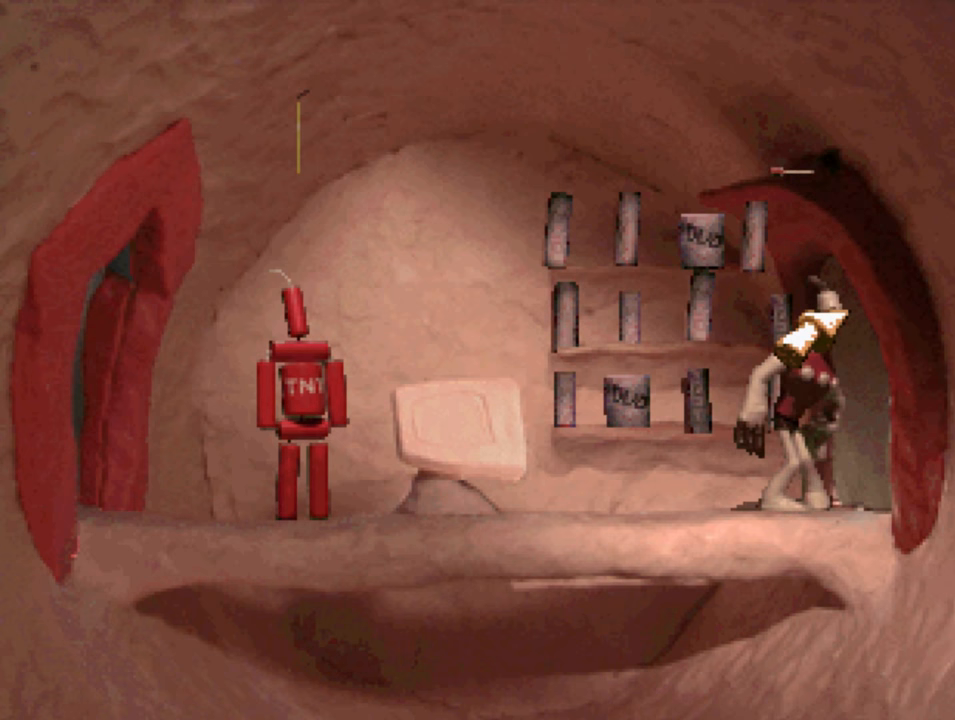
{"buttons": [], "left_stick": "center", "right_stick": "center", "events": []}
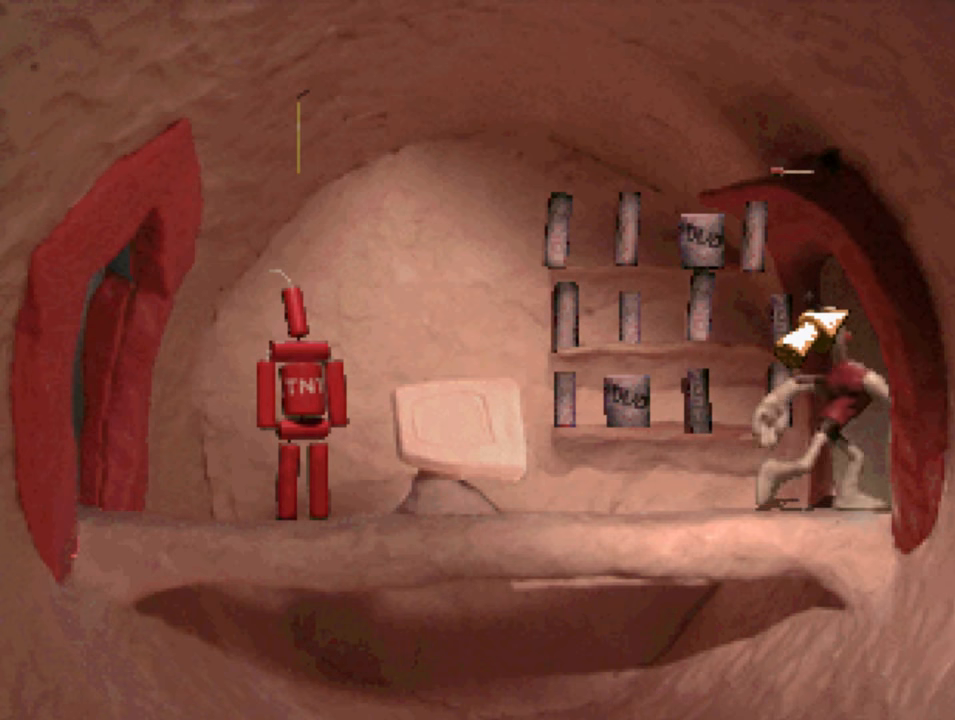
{"buttons": [], "left_stick": "center", "right_stick": "center", "events": []}
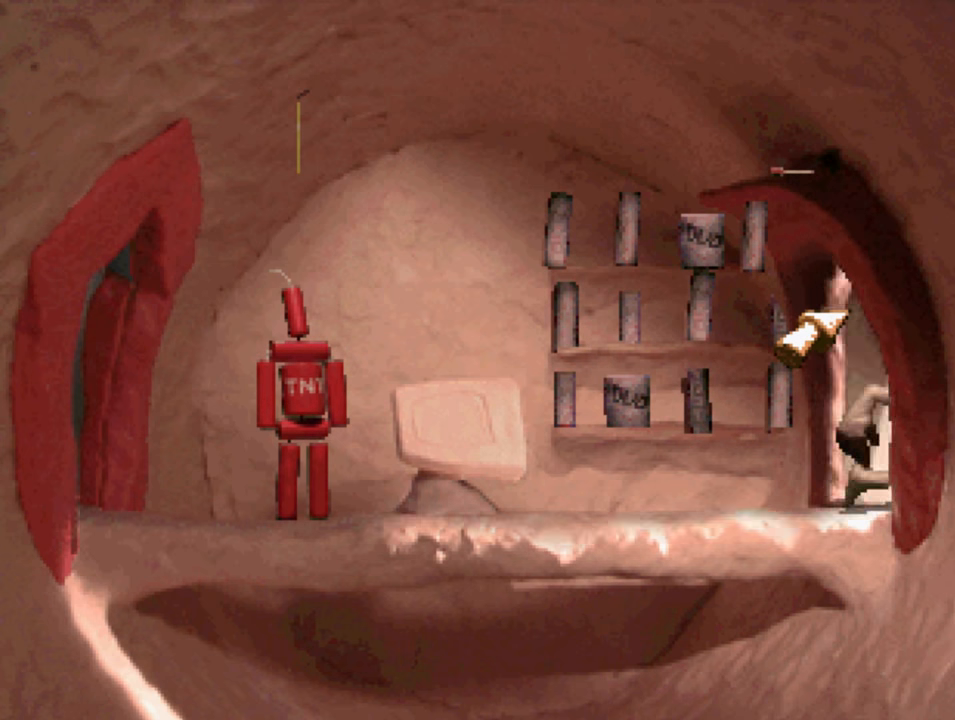
{"buttons": [], "left_stick": "center", "right_stick": "center", "events": []}